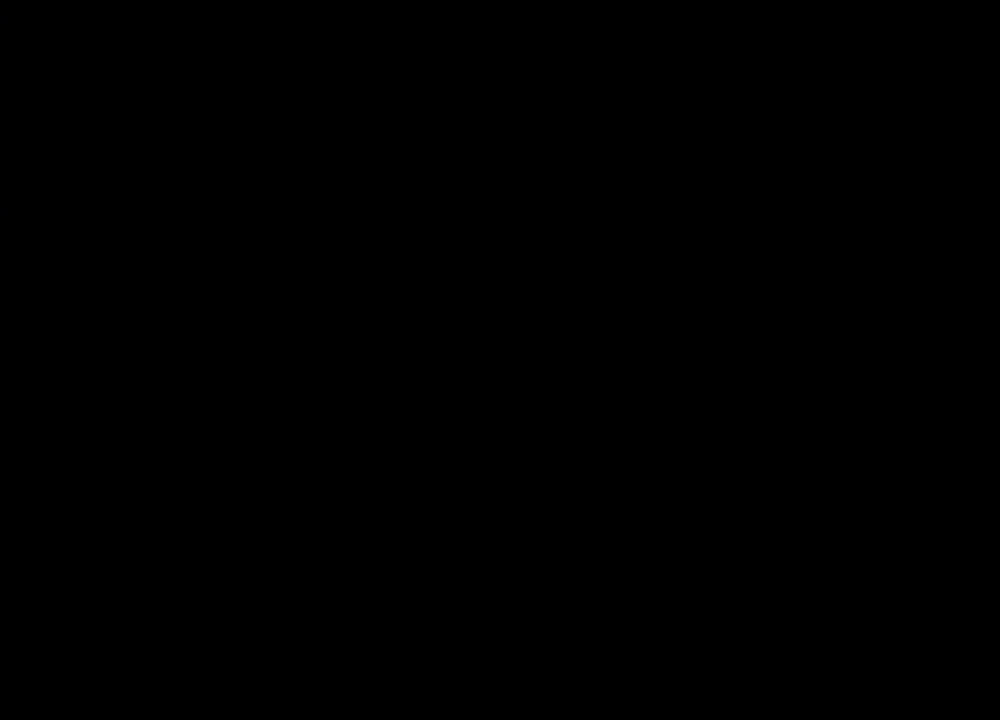
Gameplay with keyboard and mouse; each line is a JSON object with the keys and mouse buttons held at the frame after it. "events" lists presses ("down") and releases ("up") of "1", "2", "3", "4", "5", "a", "alt", "b", "c", "ctrl", "d", "e", "f", "g", "q", "r", "s", "shift", "space", "t", "tab", "tilde", "v", "w", "x", "z", "mouse_left", "mouse_wheel", "mouse_right", "mouse_mb4" and "mouse_mb5" between this image and that frame as [ms after this image, input, new state], when the widget could be followed in between. "mouse_left", "mouse_wheel", "mouse_right", "mouse_mb4", "mouse_mb5" = the "left", "wheel", "right", "mb4", "mb5" buttons of the "mouse" list. No other keys are recorded. "wheel" means that the mouse wheel is clicked or scrolled. Mouse movement is not recorded.
{"keys": [], "mouse": ["left", "right"], "events": [[67, "mouse_right", "down"], [467, "mouse_left", "down"]]}
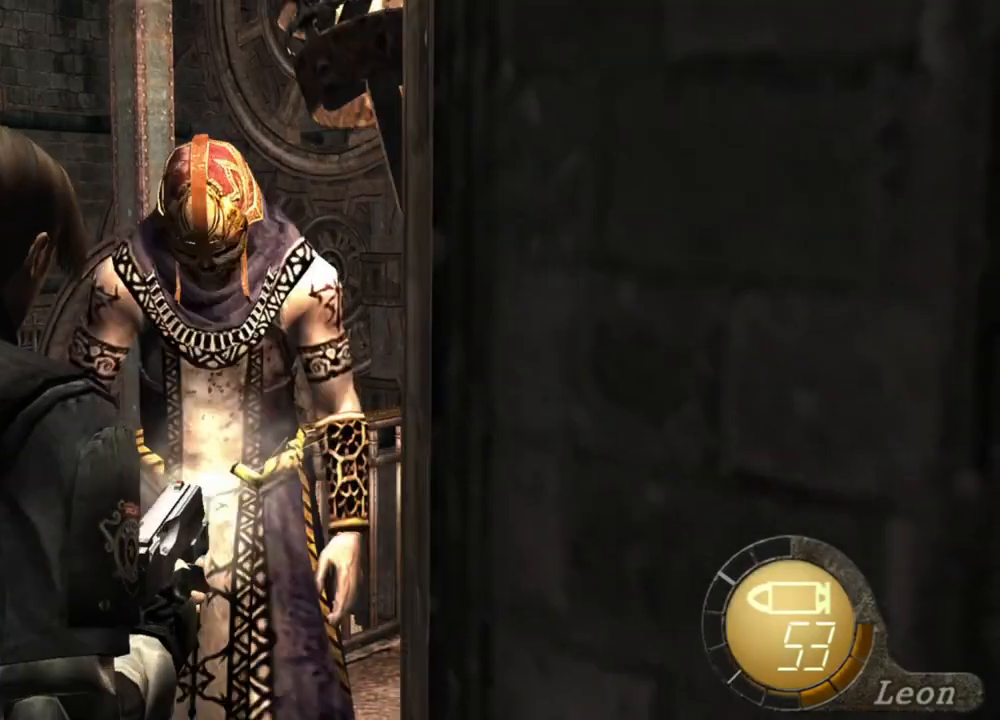
{"keys": [], "mouse": ["right"], "events": [[67, "mouse_left", "up"], [167, "mouse_left", "down"], [200, "mouse_left", "up"], [400, "mouse_left", "down"], [467, "mouse_left", "up"]]}
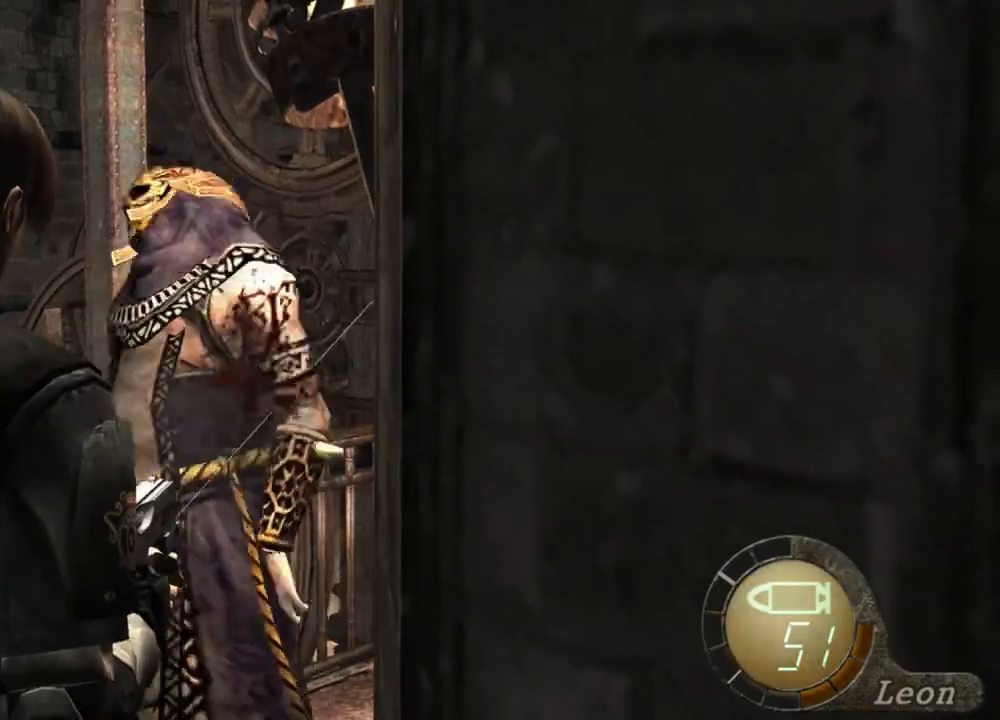
{"keys": [], "mouse": ["right"], "events": [[400, "mouse_left", "down"], [433, "mouse_left", "up"]]}
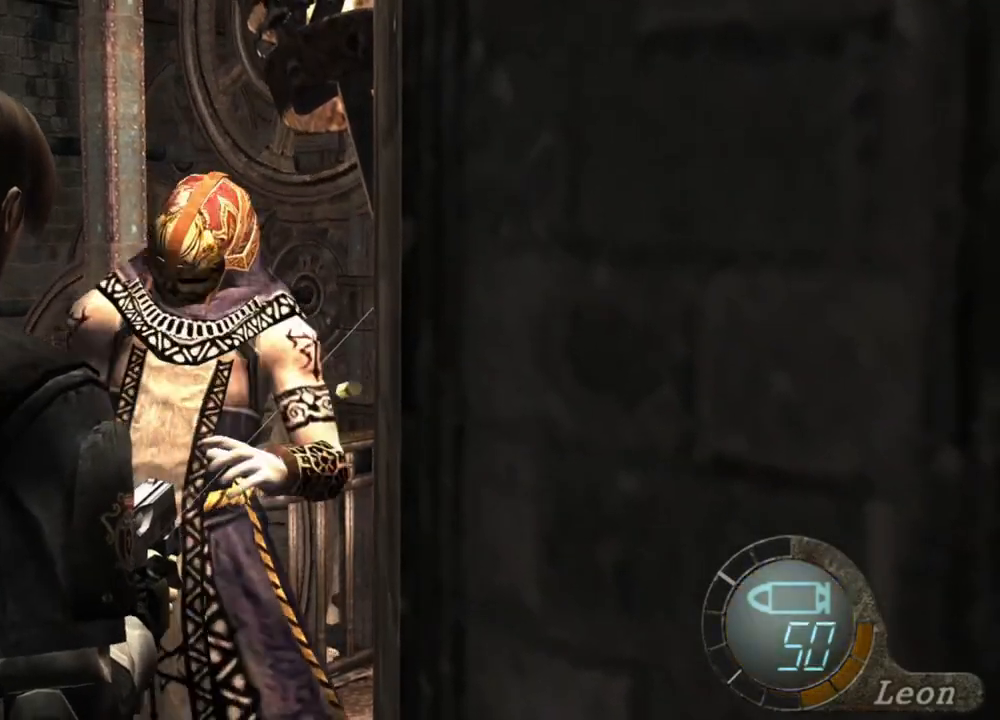
{"keys": ["tab"], "mouse": ["right"], "events": [[500, "tab", "down"]]}
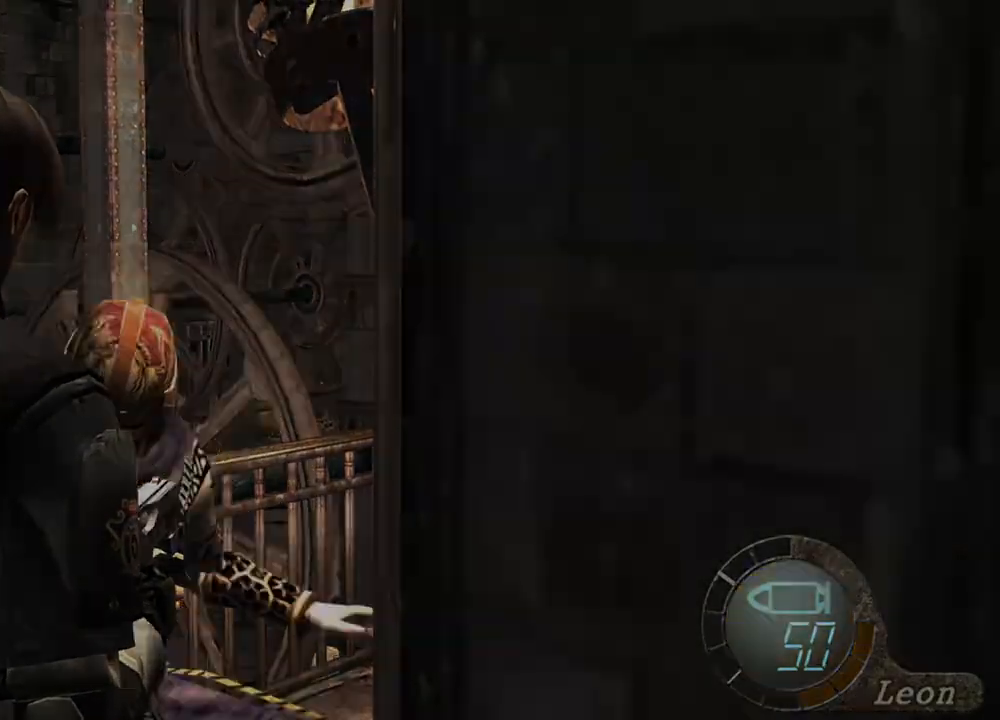
{"keys": [], "mouse": ["right"], "events": [[167, "tab", "up"]]}
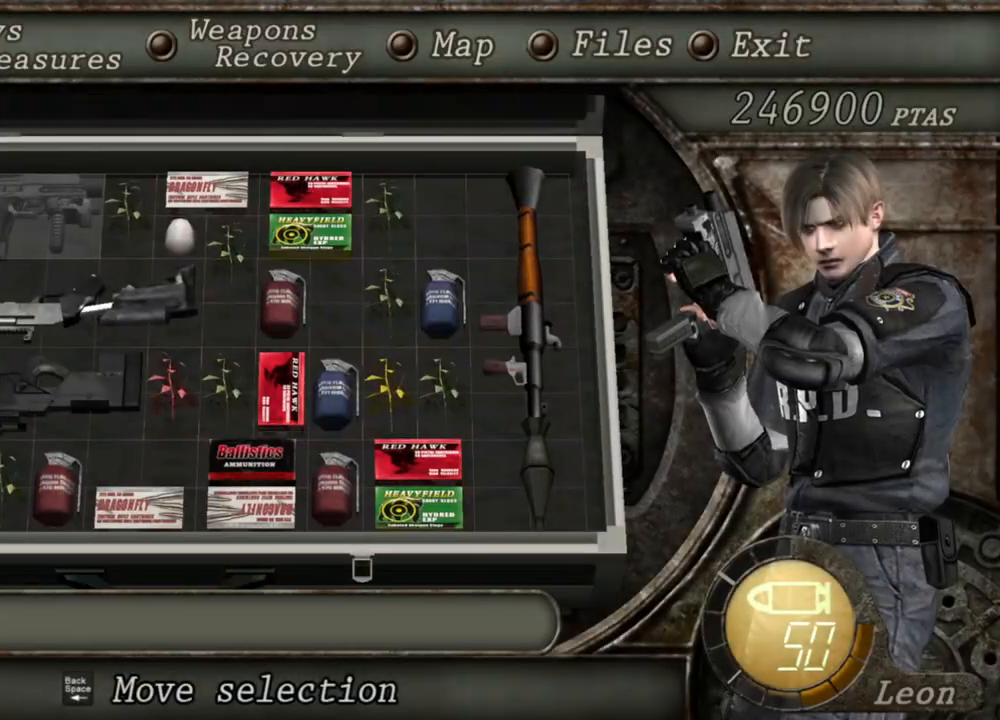
{"keys": [], "mouse": [], "events": [[167, "mouse_right", "up"]]}
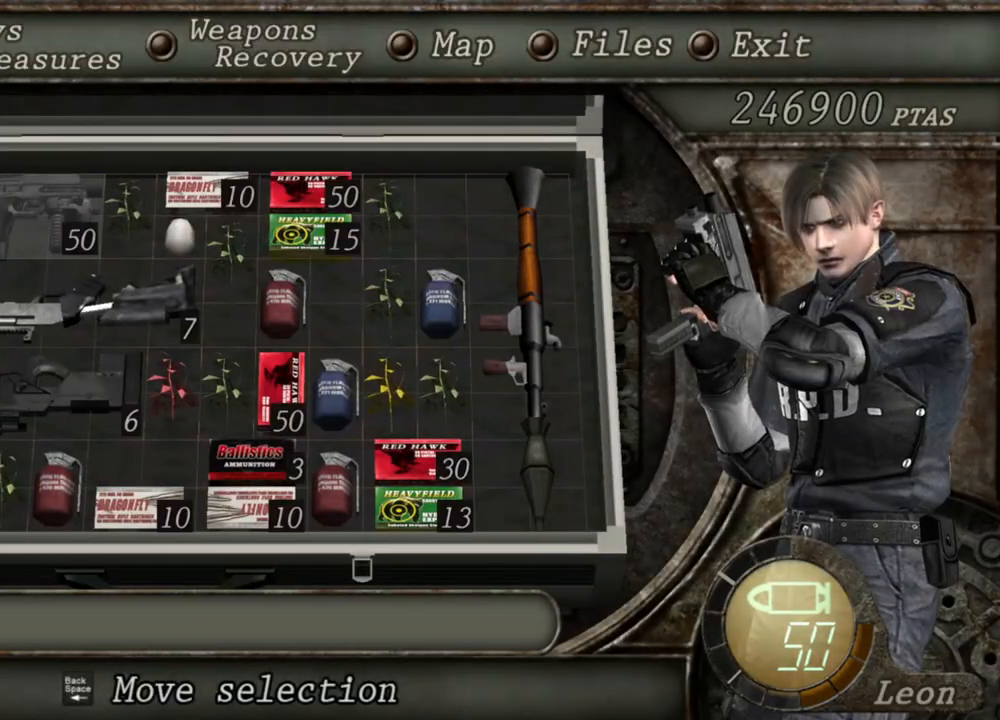
{"keys": [], "mouse": [], "events": []}
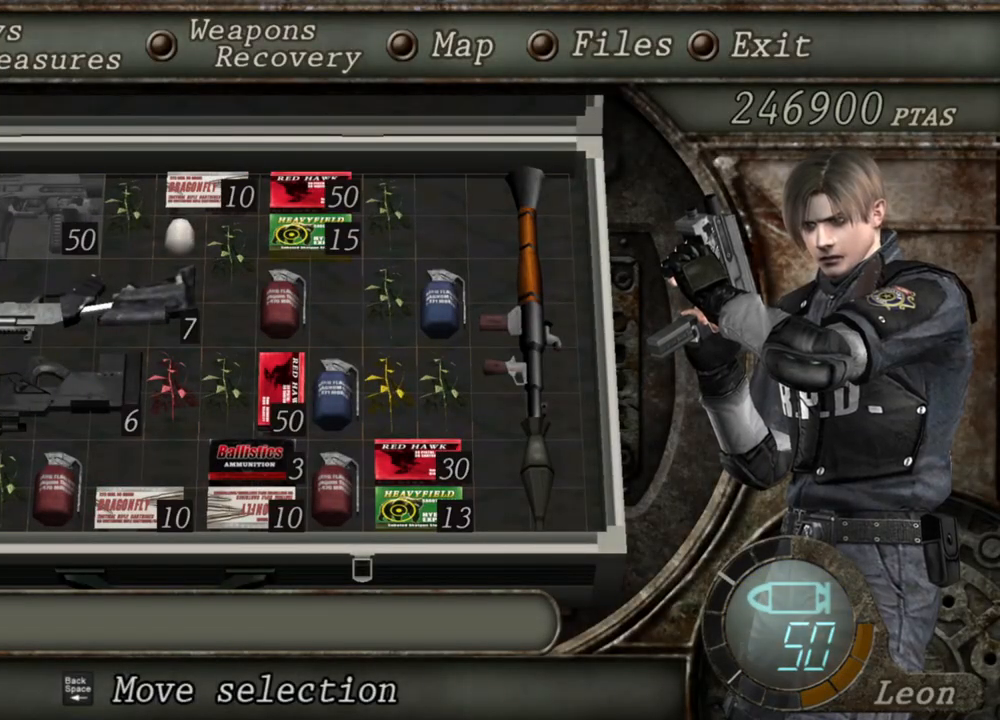
{"keys": [], "mouse": [], "events": []}
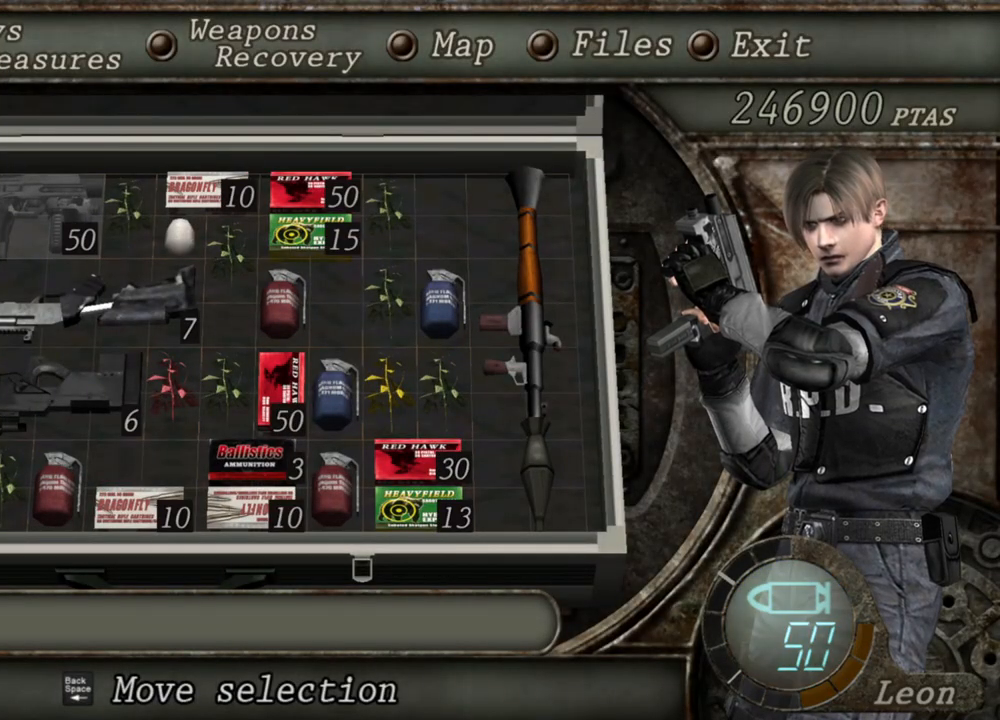
{"keys": [], "mouse": [], "events": []}
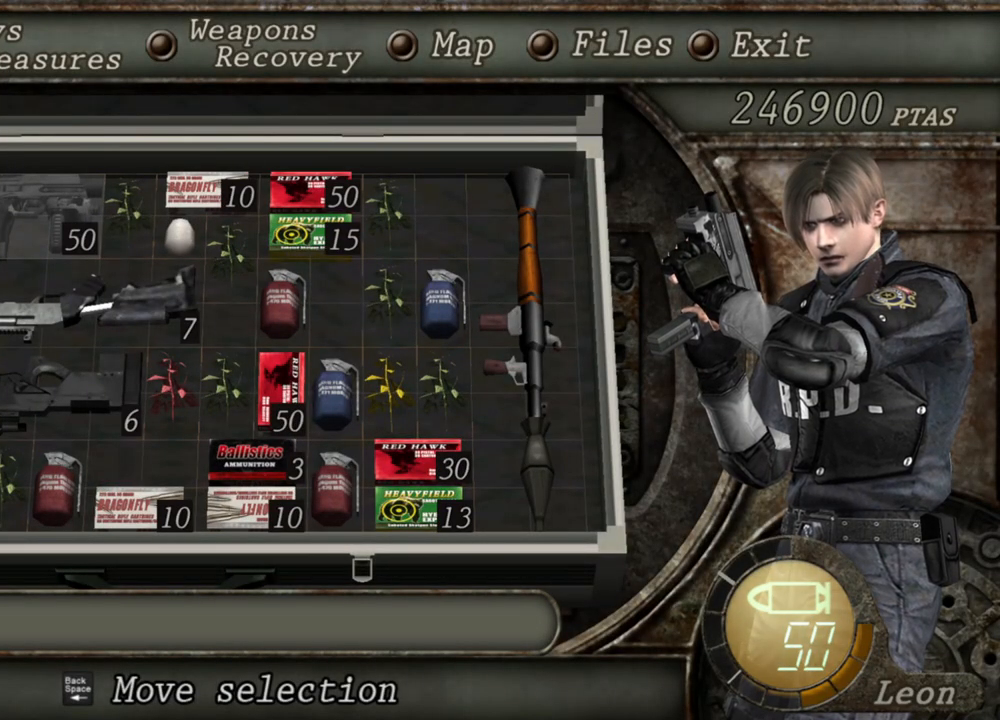
{"keys": [], "mouse": [], "events": []}
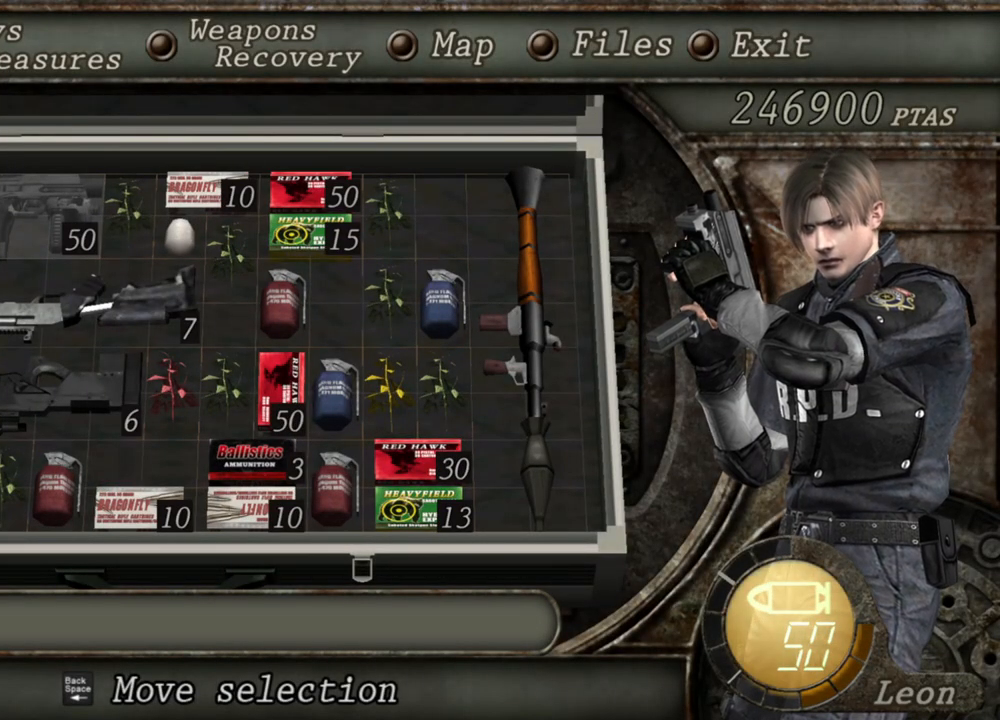
{"keys": [], "mouse": [], "events": []}
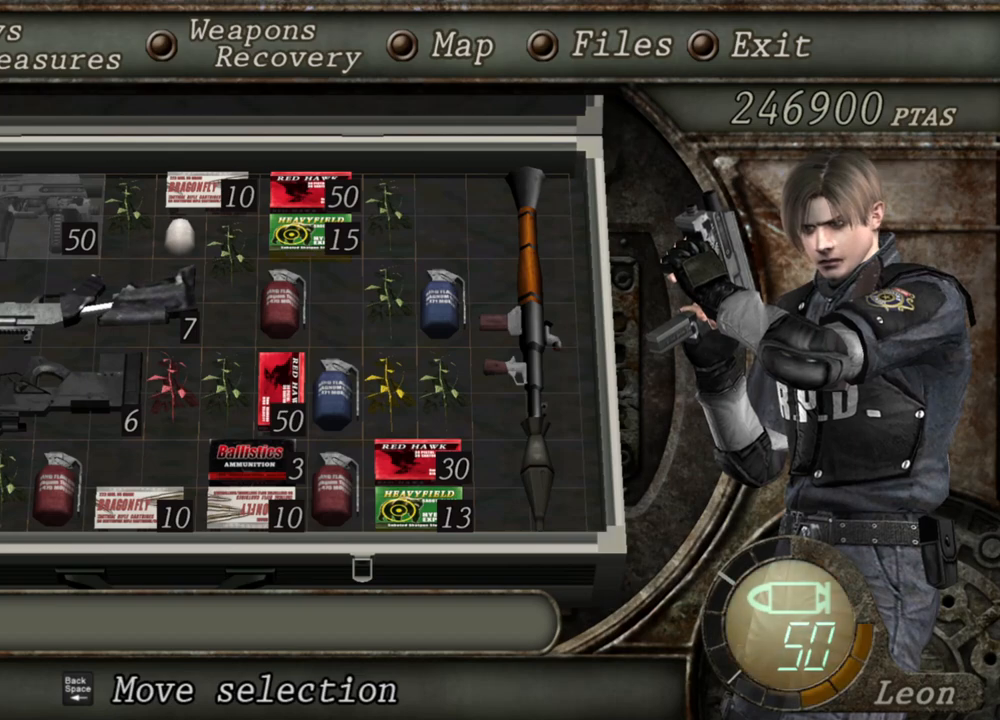
{"keys": [], "mouse": [], "events": []}
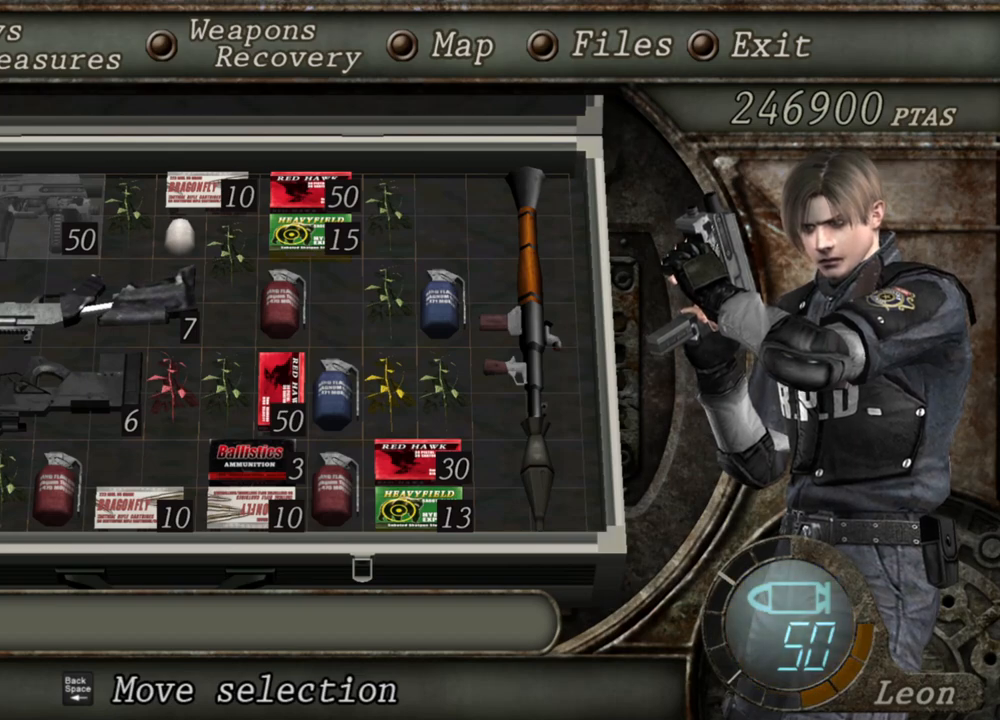
{"keys": [], "mouse": [], "events": []}
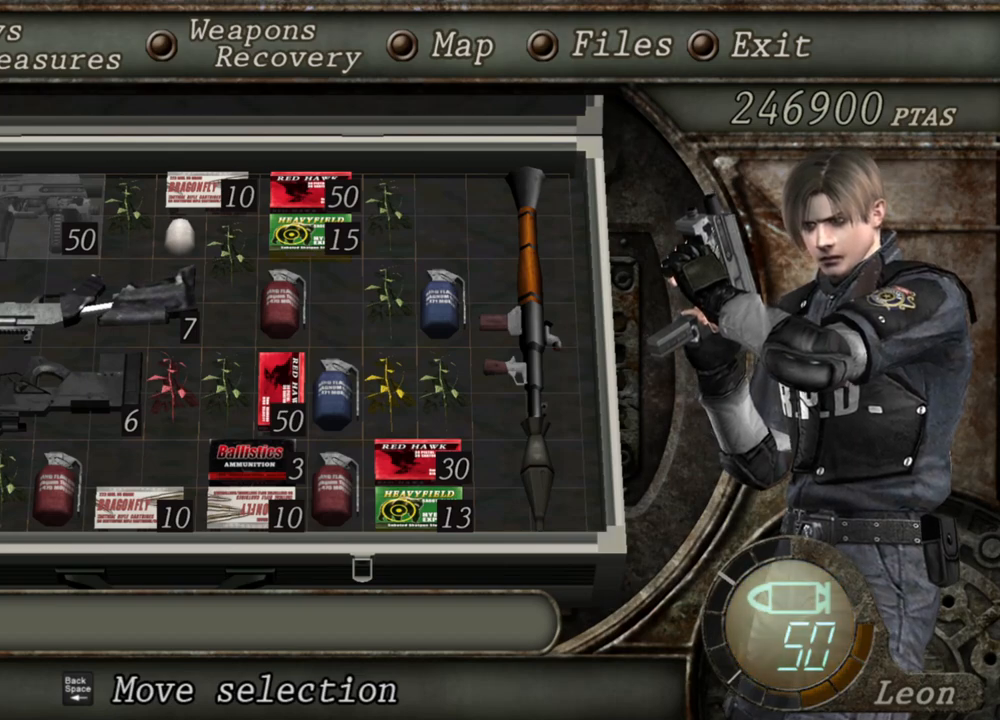
{"keys": [], "mouse": [], "events": []}
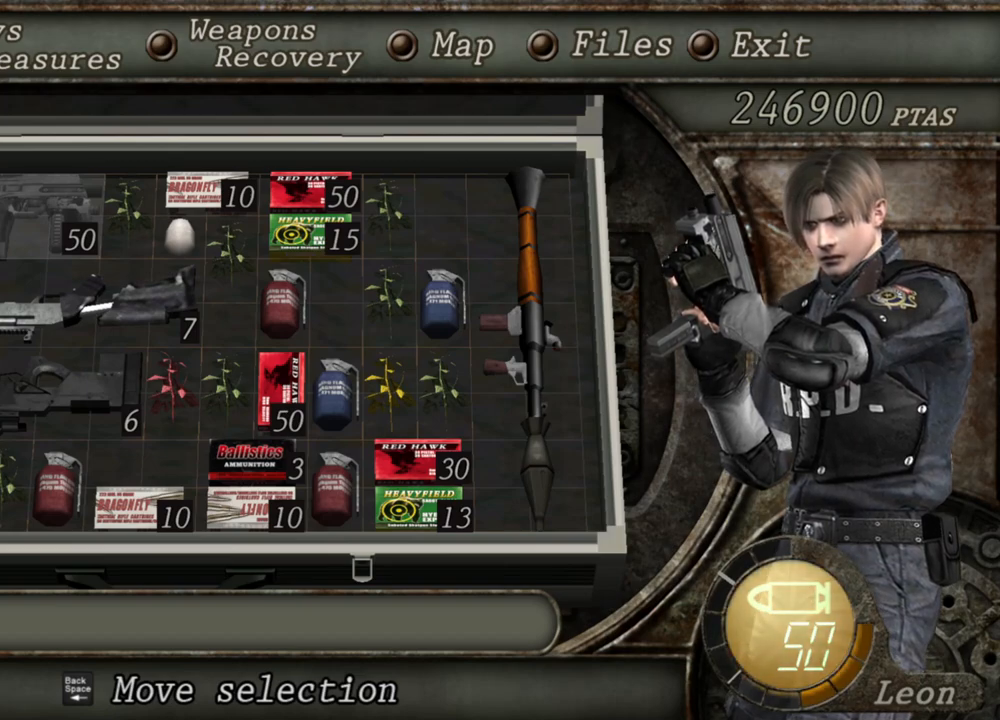
{"keys": ["d"], "mouse": [], "events": [[200, "d", "down"], [333, "d", "up"], [400, "d", "down"]]}
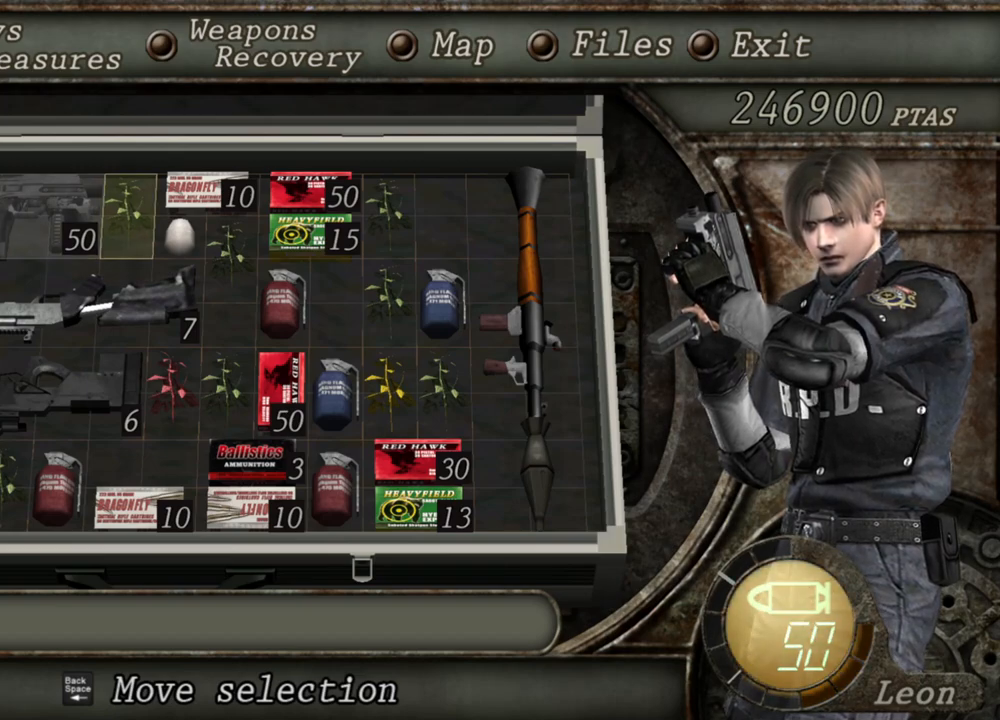
{"keys": [], "mouse": [], "events": [[33, "d", "up"], [133, "e", "down"], [267, "e", "up"]]}
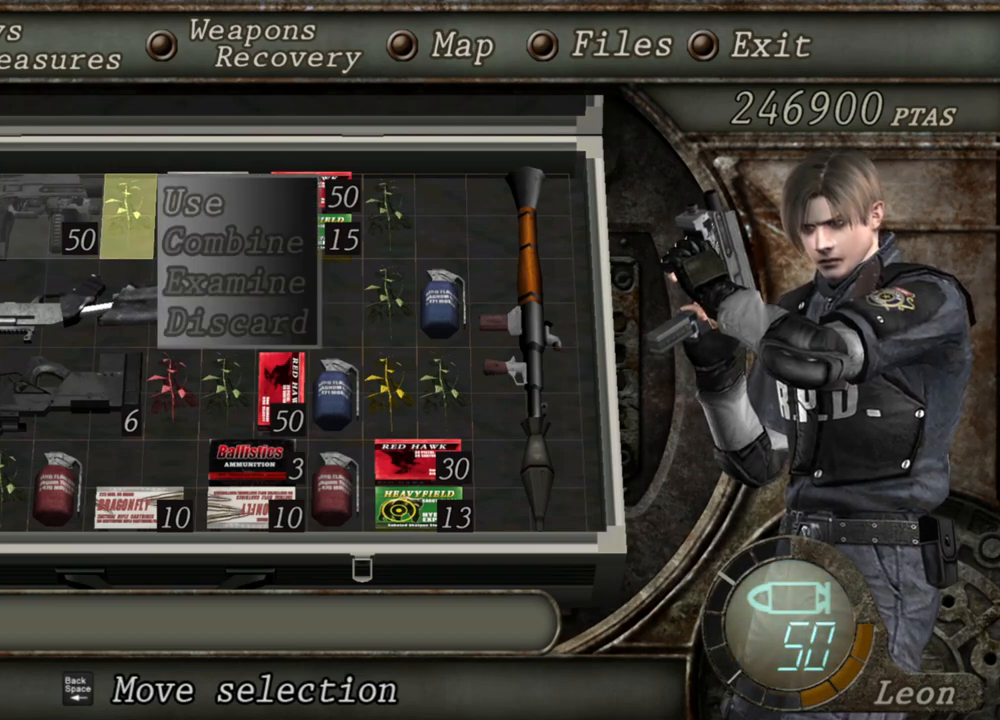
{"keys": [], "mouse": [], "events": []}
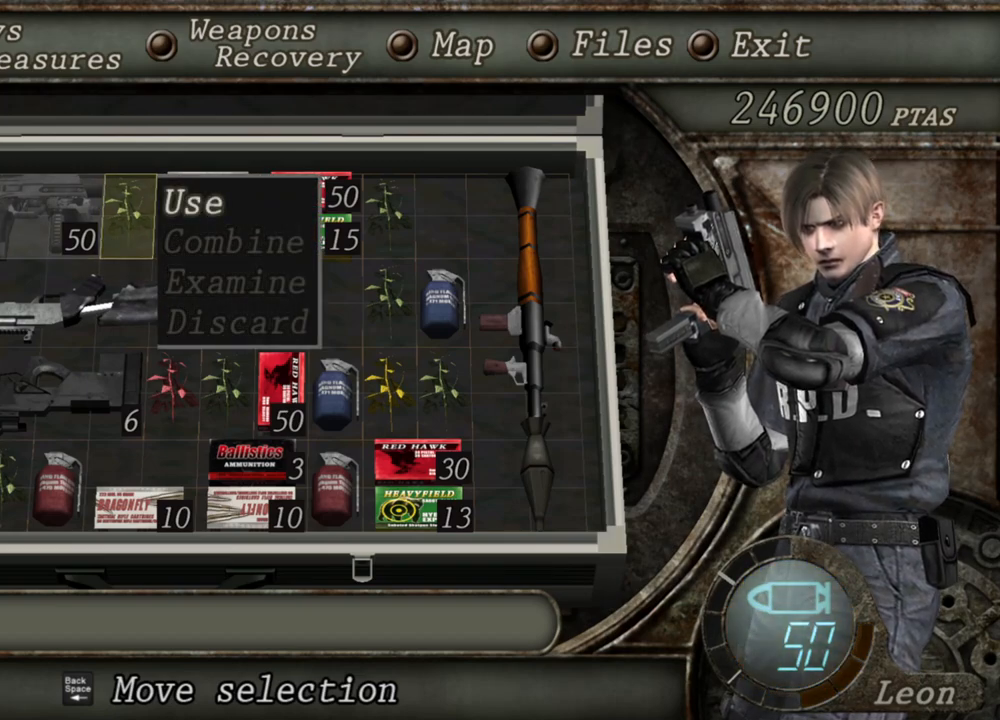
{"keys": [], "mouse": [], "events": []}
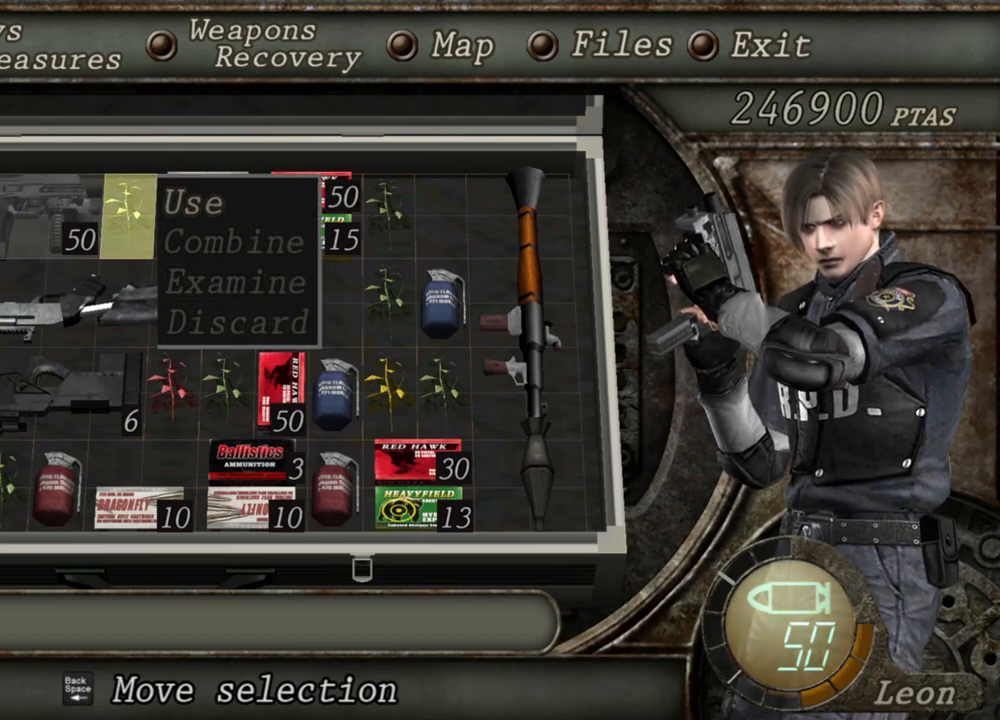
{"keys": [], "mouse": [], "events": []}
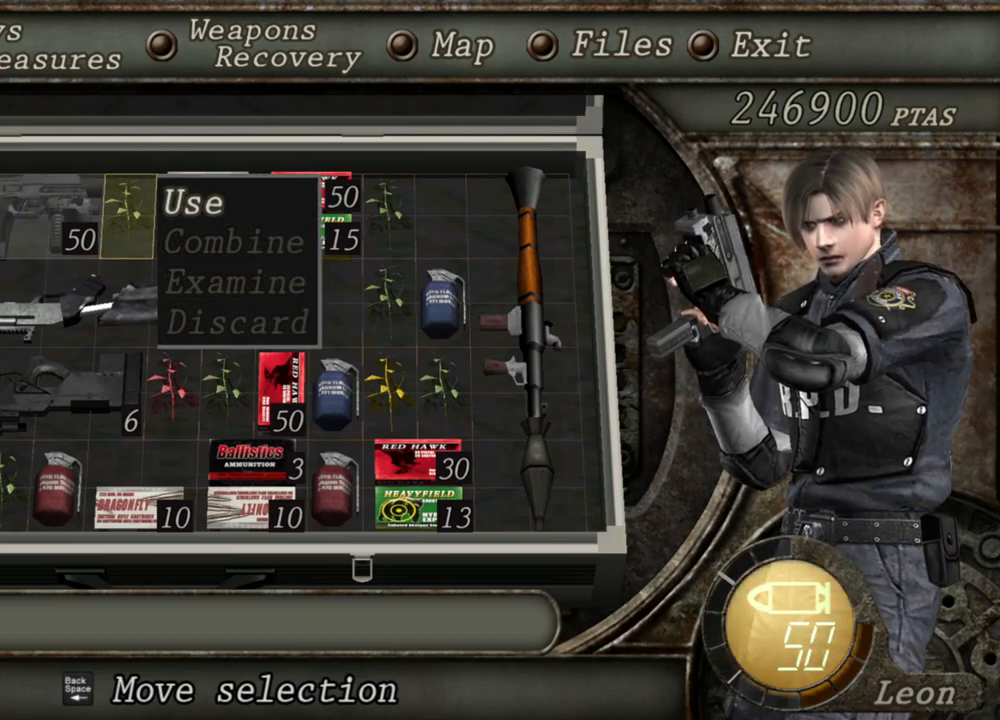
{"keys": [], "mouse": [], "events": []}
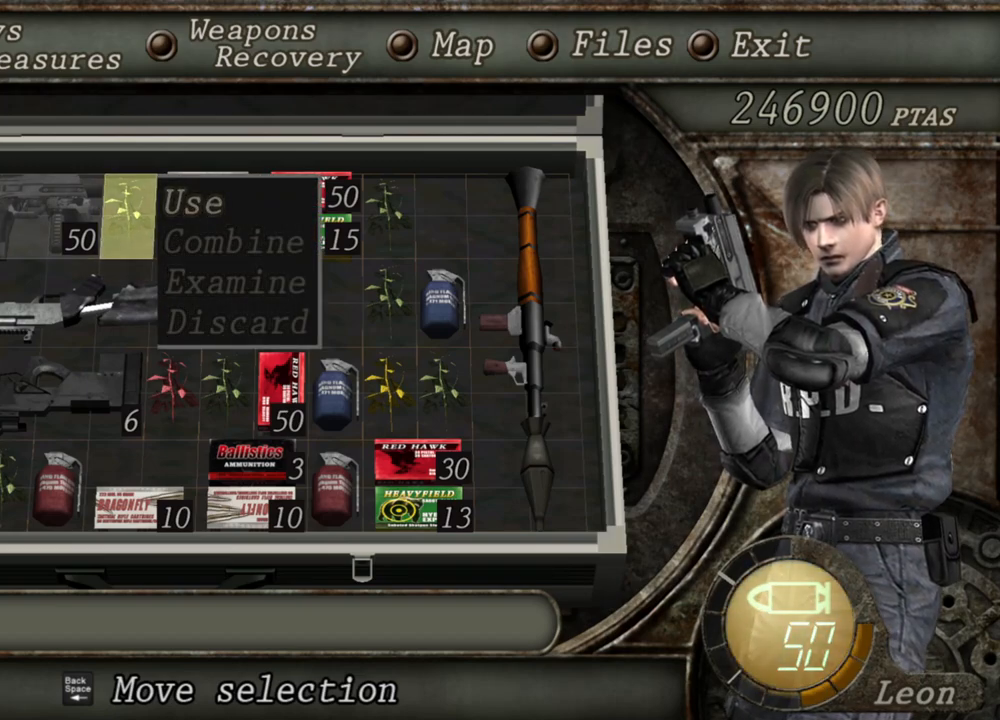
{"keys": [], "mouse": [], "events": []}
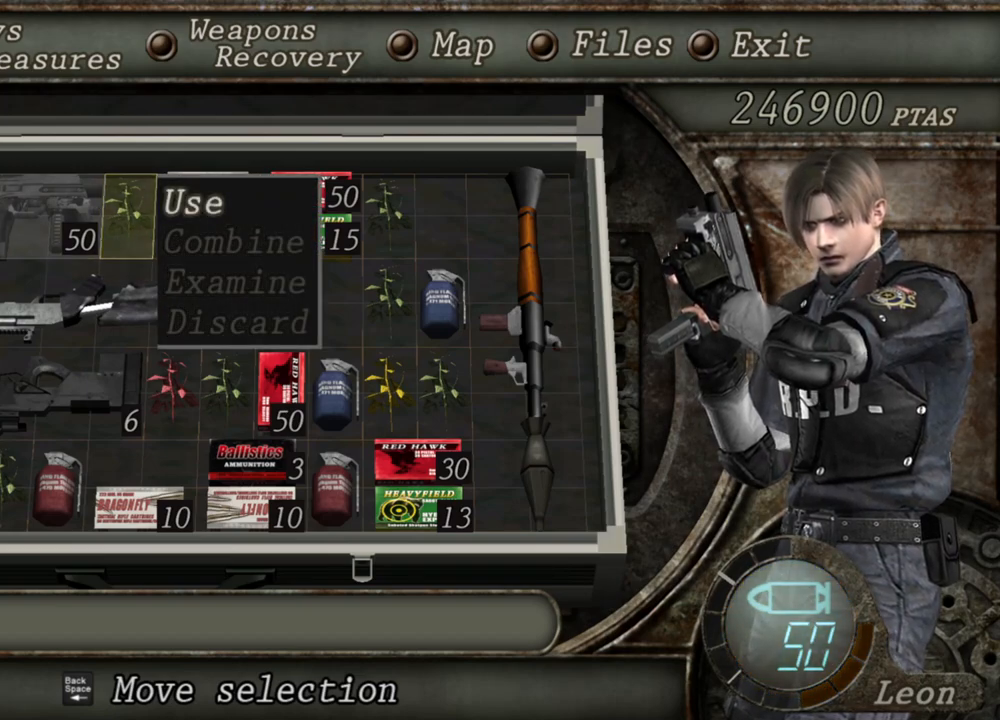
{"keys": [], "mouse": [], "events": []}
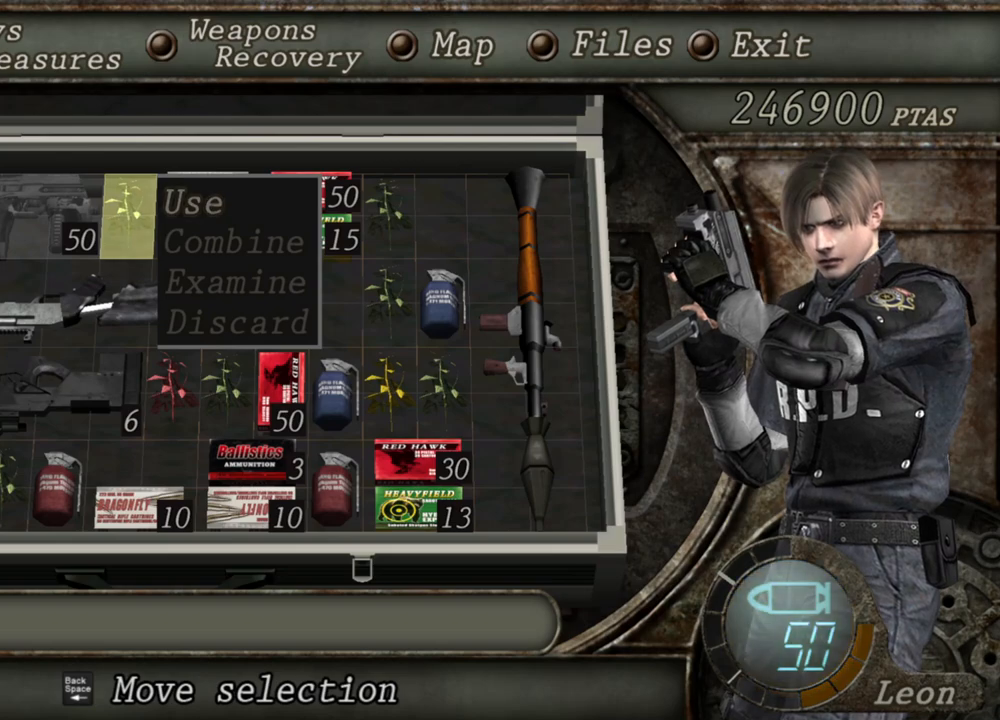
{"keys": [], "mouse": [], "events": [[33, "e", "down"], [167, "e", "up"]]}